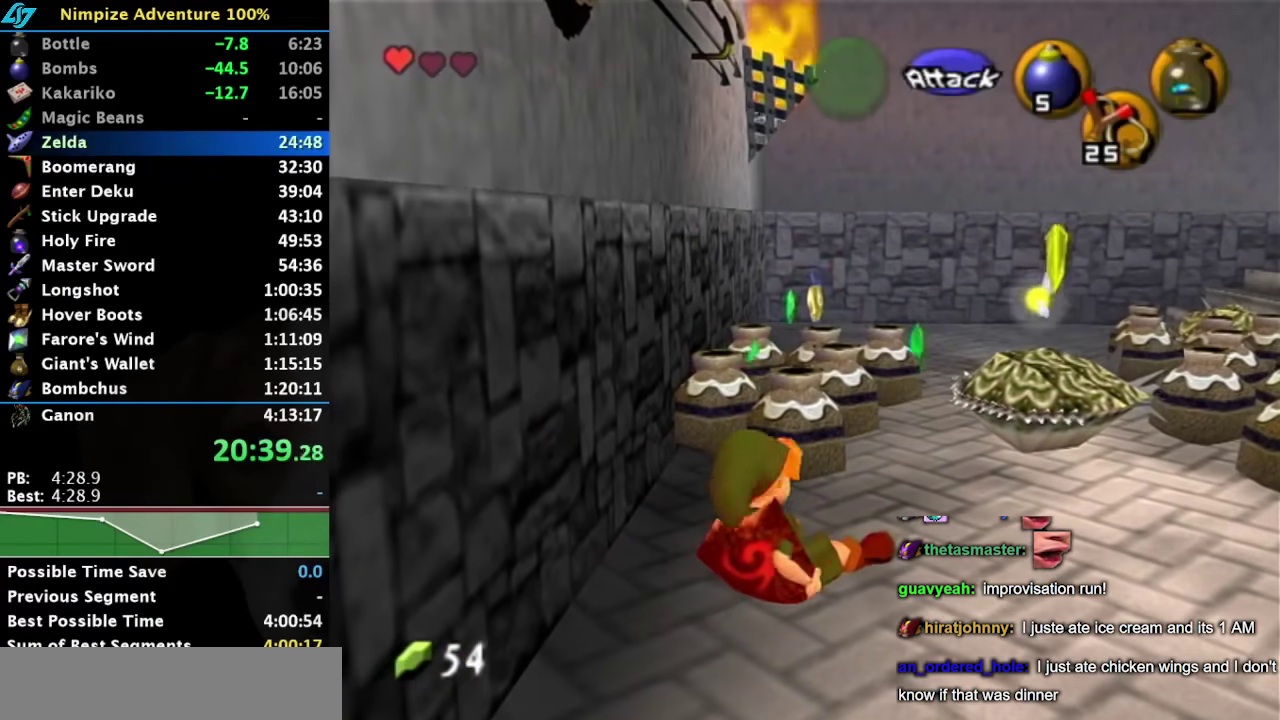
Gameplay with a controller (Nintendo layout); each line is a JSON object with the inputs held at the frame after it. "events" lists button and stick changes between this image and that frame as [ms after this image, input, new state], when the widget could be followed in between. Not read: L3 R3.
{"buttons": ["A"], "left_stick": "up-right", "right_stick": "center", "events": [[100, "left_stick", "up-right"], [500, "A", "down"]]}
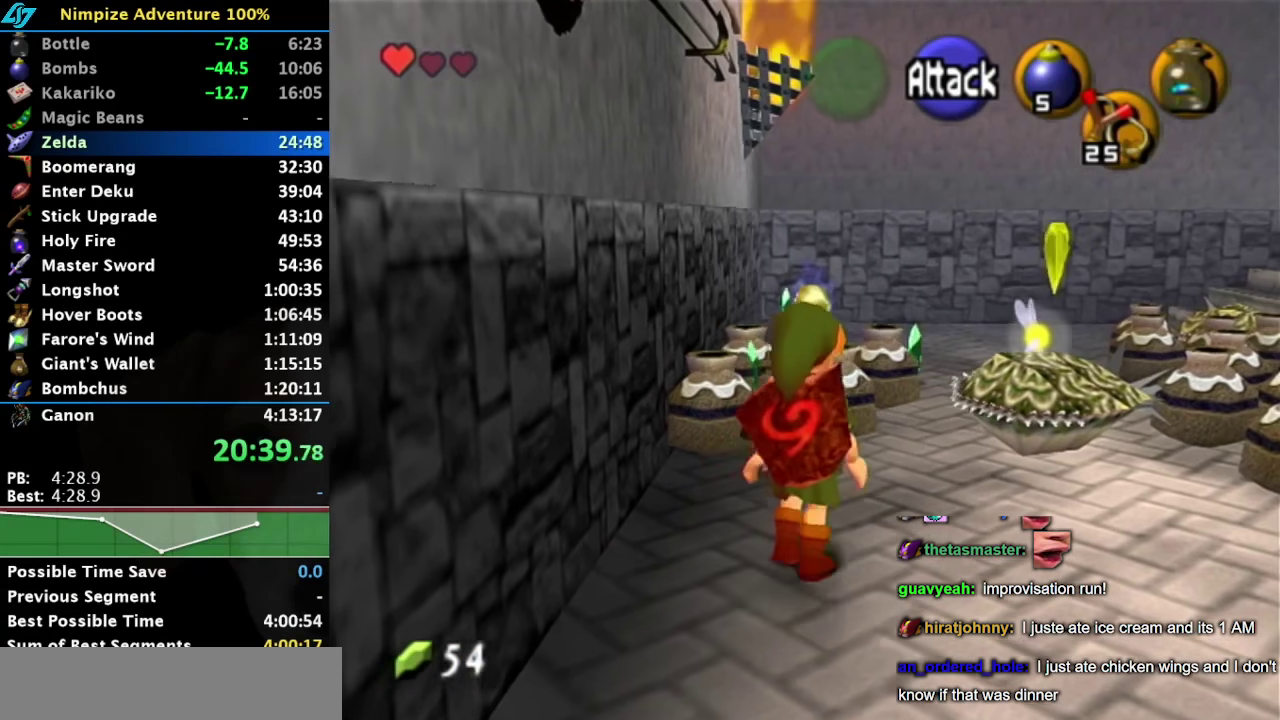
{"buttons": [], "left_stick": "up", "right_stick": "center", "events": [[183, "A", "up"], [383, "left_stick", "up"]]}
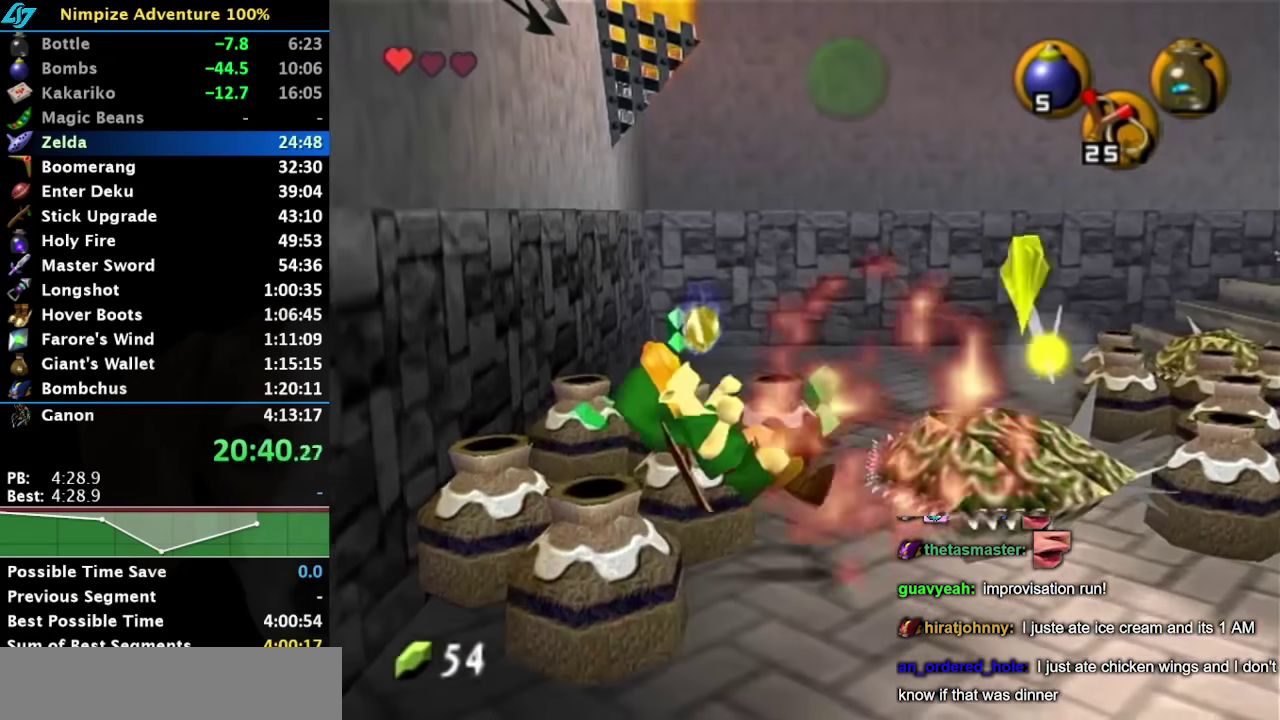
{"buttons": [], "left_stick": "up", "right_stick": "center", "events": []}
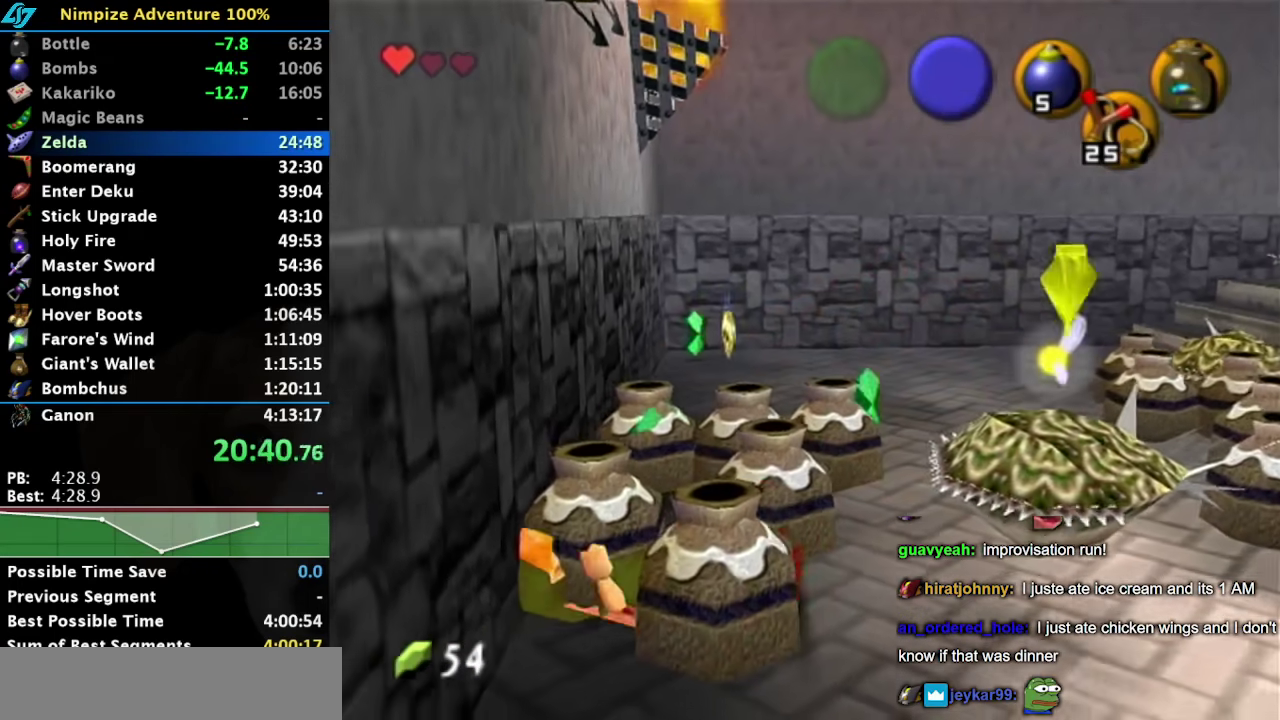
{"buttons": [], "left_stick": "up", "right_stick": "center", "events": []}
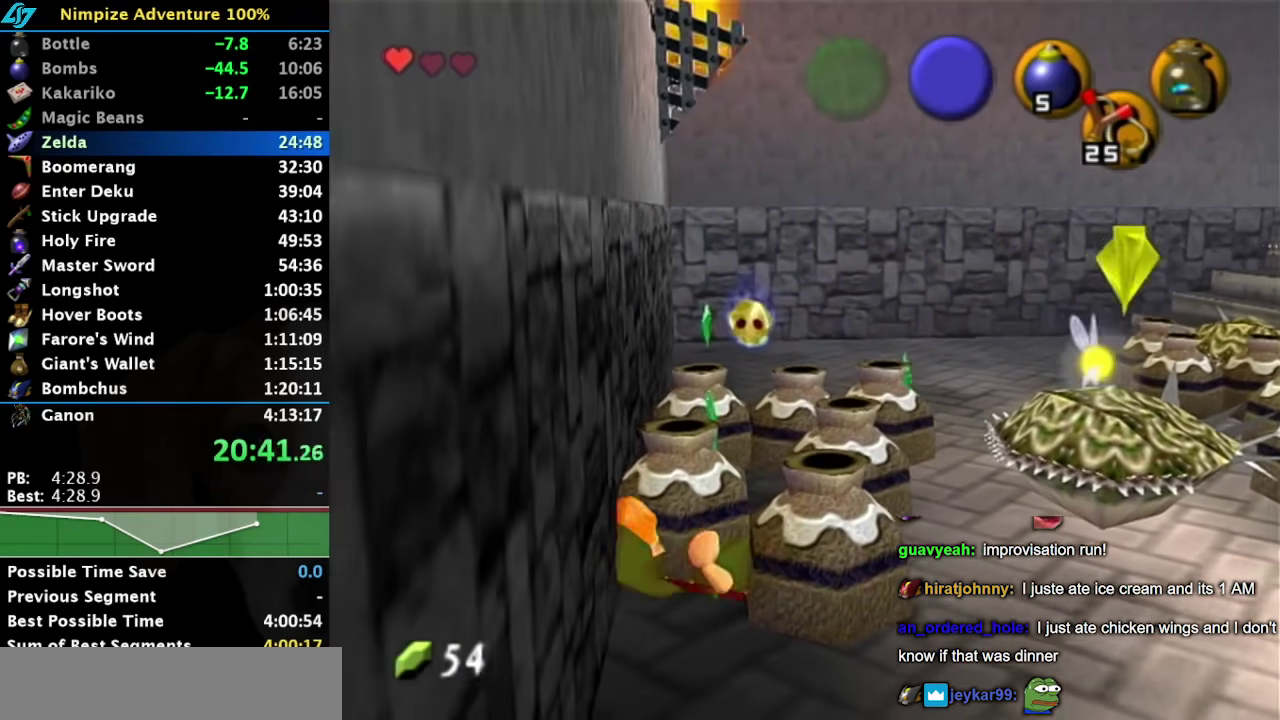
{"buttons": [], "left_stick": "up", "right_stick": "center", "events": []}
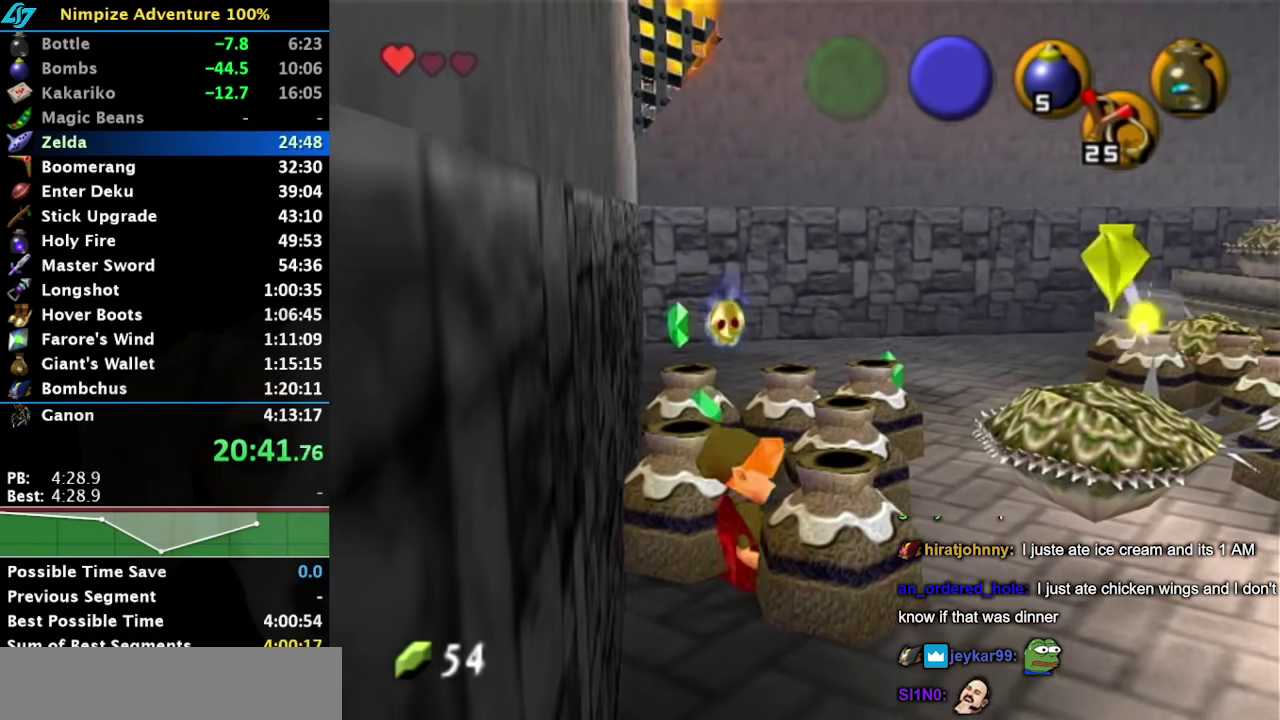
{"buttons": [], "left_stick": "up-left", "right_stick": "center", "events": [[433, "left_stick", "up-left"]]}
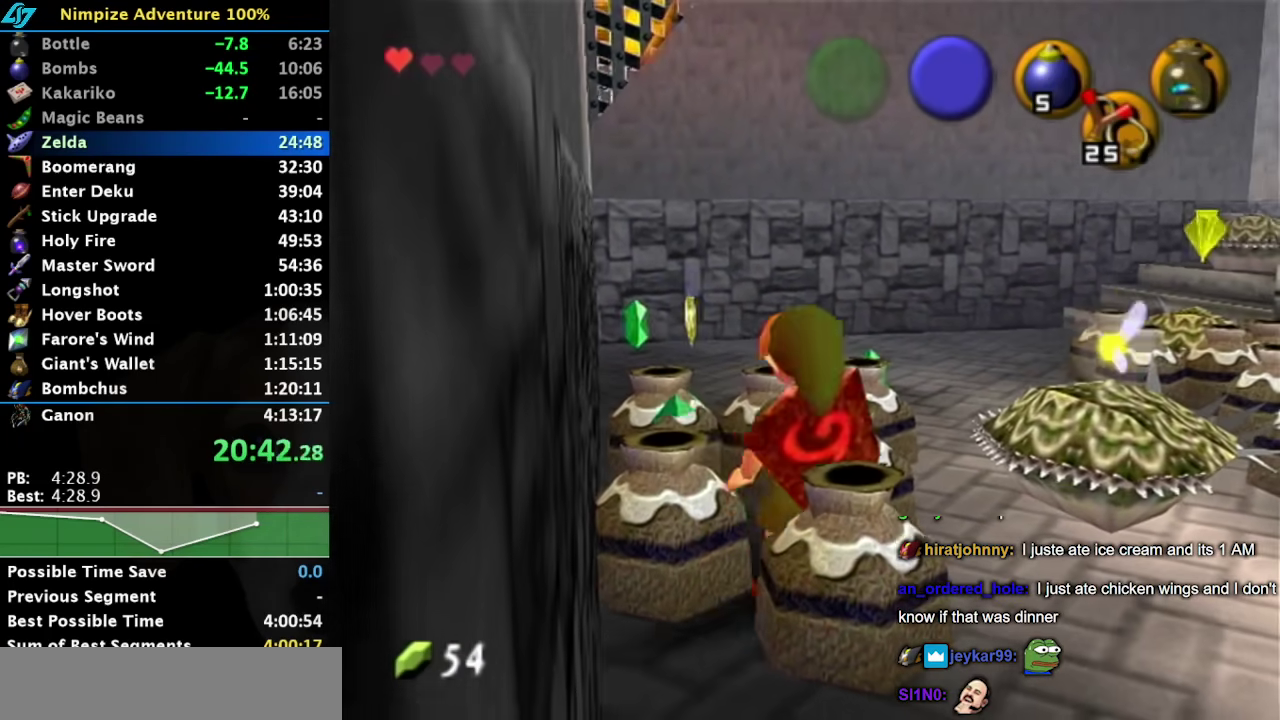
{"buttons": [], "left_stick": "up", "right_stick": "center", "events": [[233, "left_stick", "up"]]}
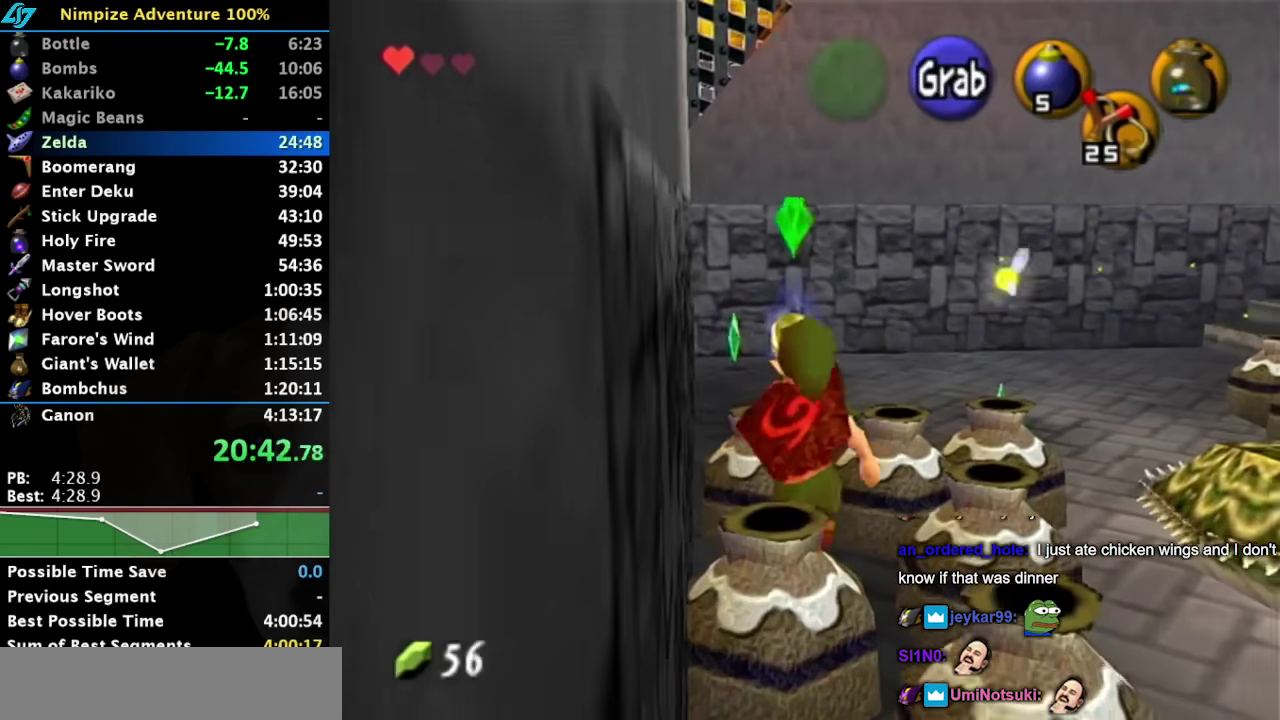
{"buttons": [], "left_stick": "up", "right_stick": "center", "events": []}
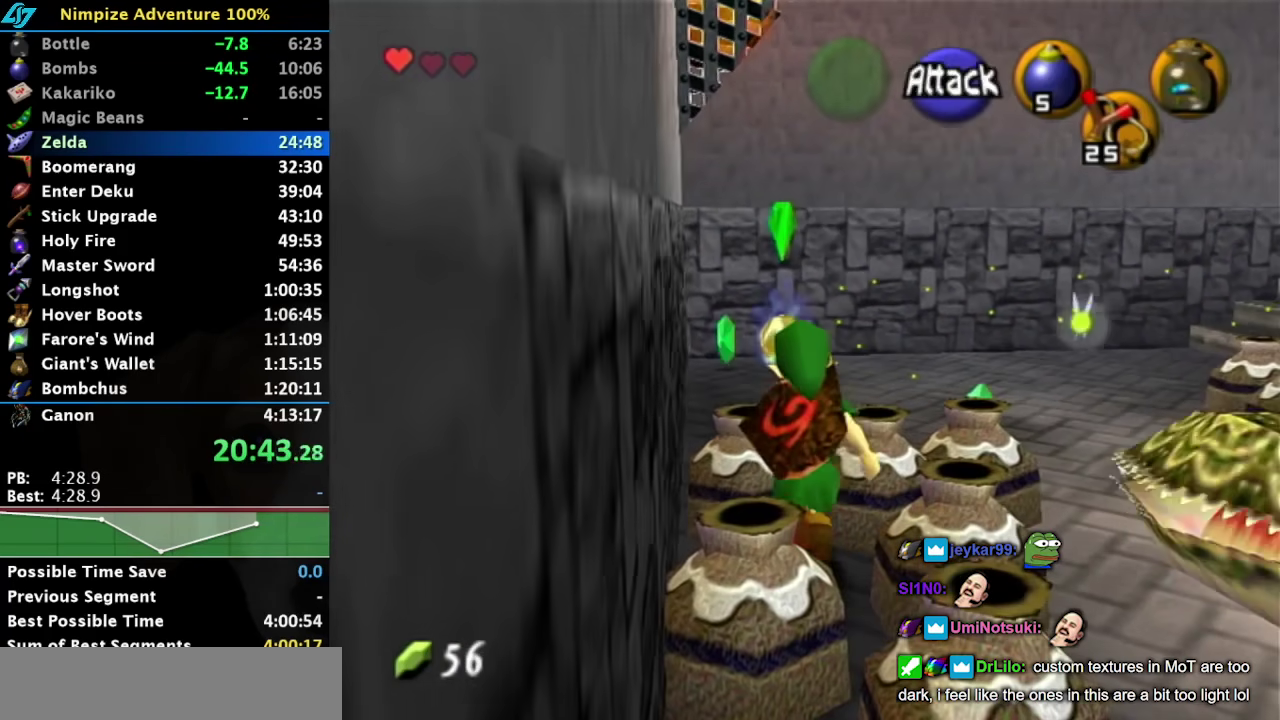
{"buttons": [], "left_stick": "up", "right_stick": "center", "events": [[33, "A", "down"], [150, "A", "up"], [233, "A", "down"], [317, "A", "up"]]}
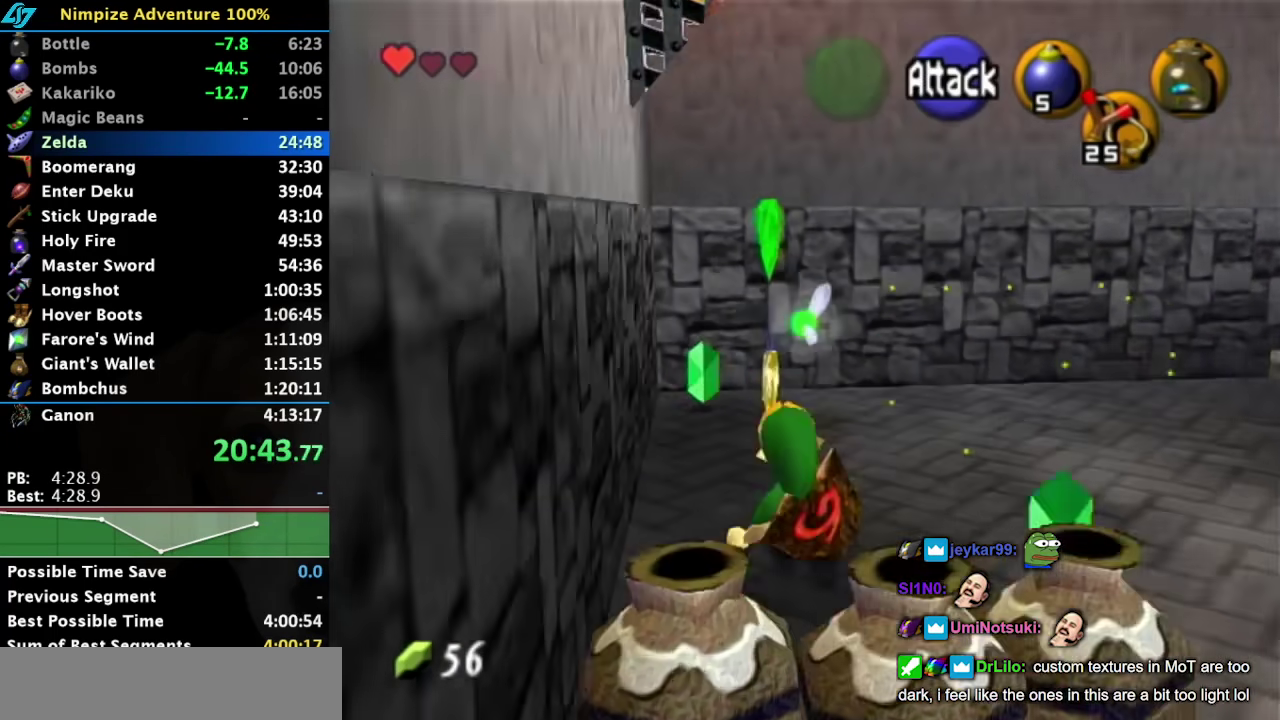
{"buttons": [], "left_stick": "up", "right_stick": "center", "events": []}
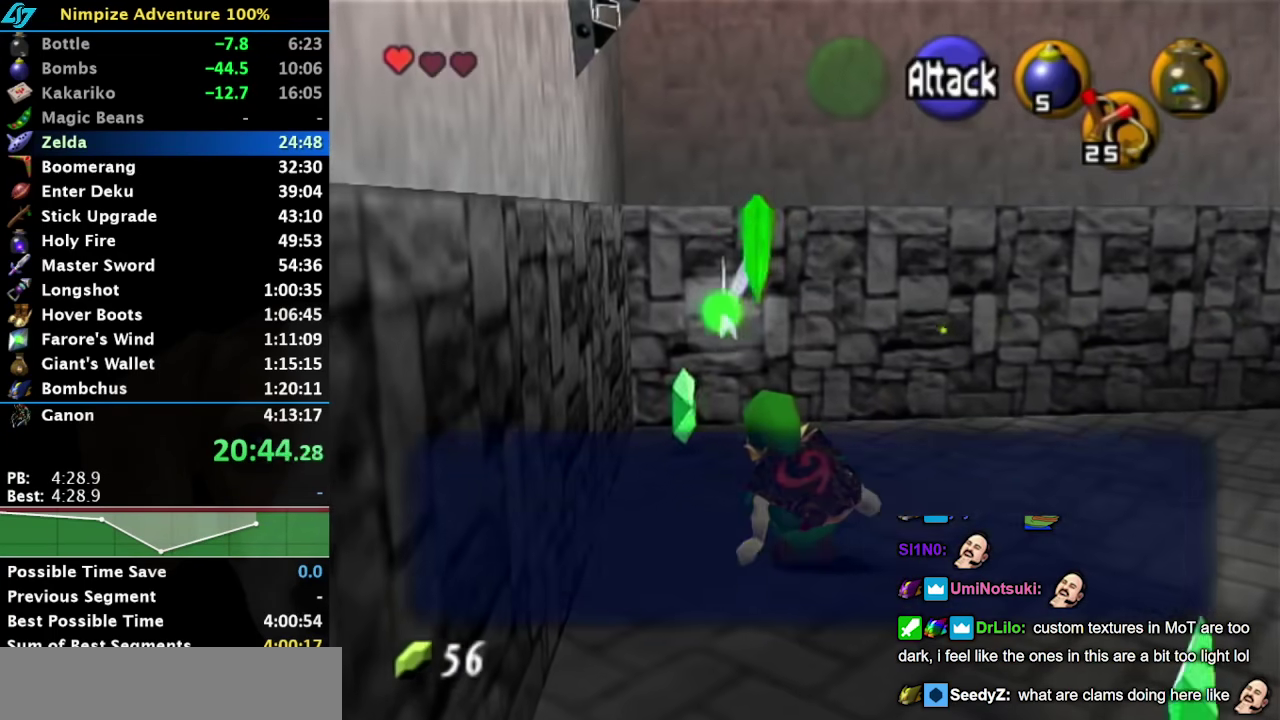
{"buttons": ["A", "B"], "left_stick": "up", "right_stick": "center", "events": [[133, "A", "down"], [133, "B", "down"], [233, "A", "up"], [233, "B", "up"], [317, "A", "down"], [317, "B", "down"], [417, "A", "up"], [417, "B", "up"], [467, "A", "down"], [467, "B", "down"]]}
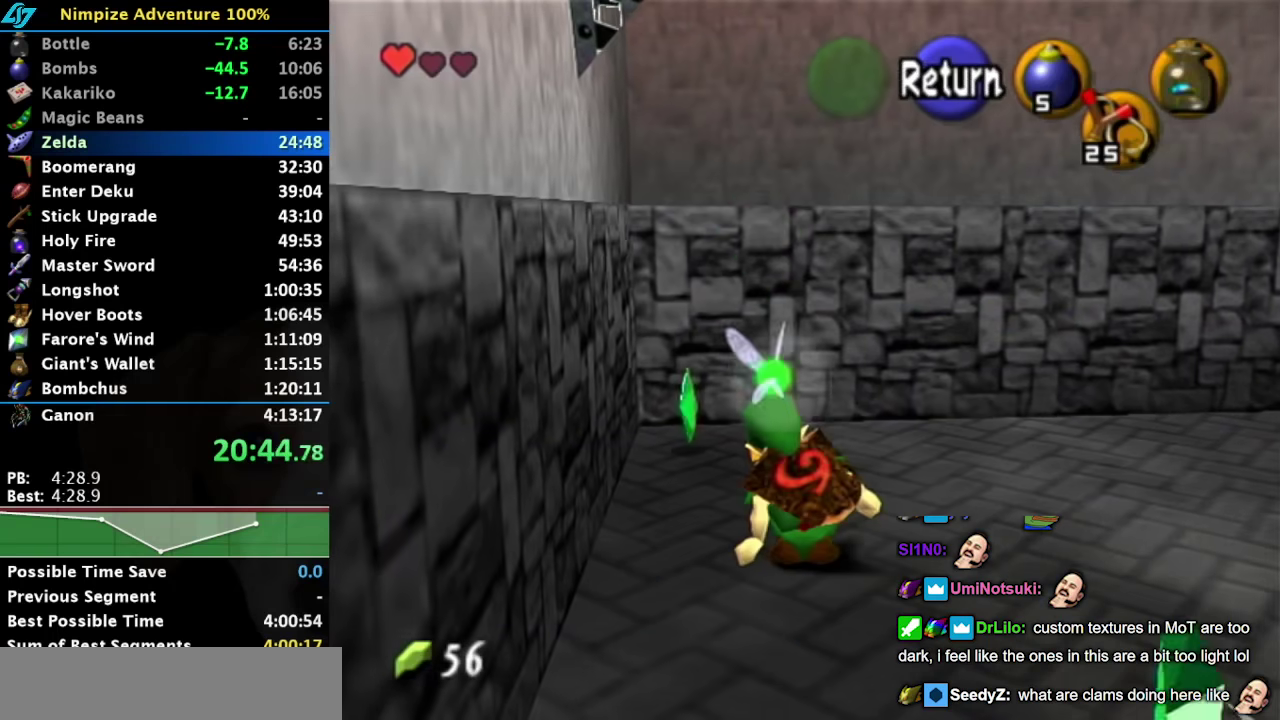
{"buttons": [], "left_stick": "up", "right_stick": "center", "events": [[33, "B", "up"], [83, "B", "down"], [183, "B", "up"], [200, "A", "up"]]}
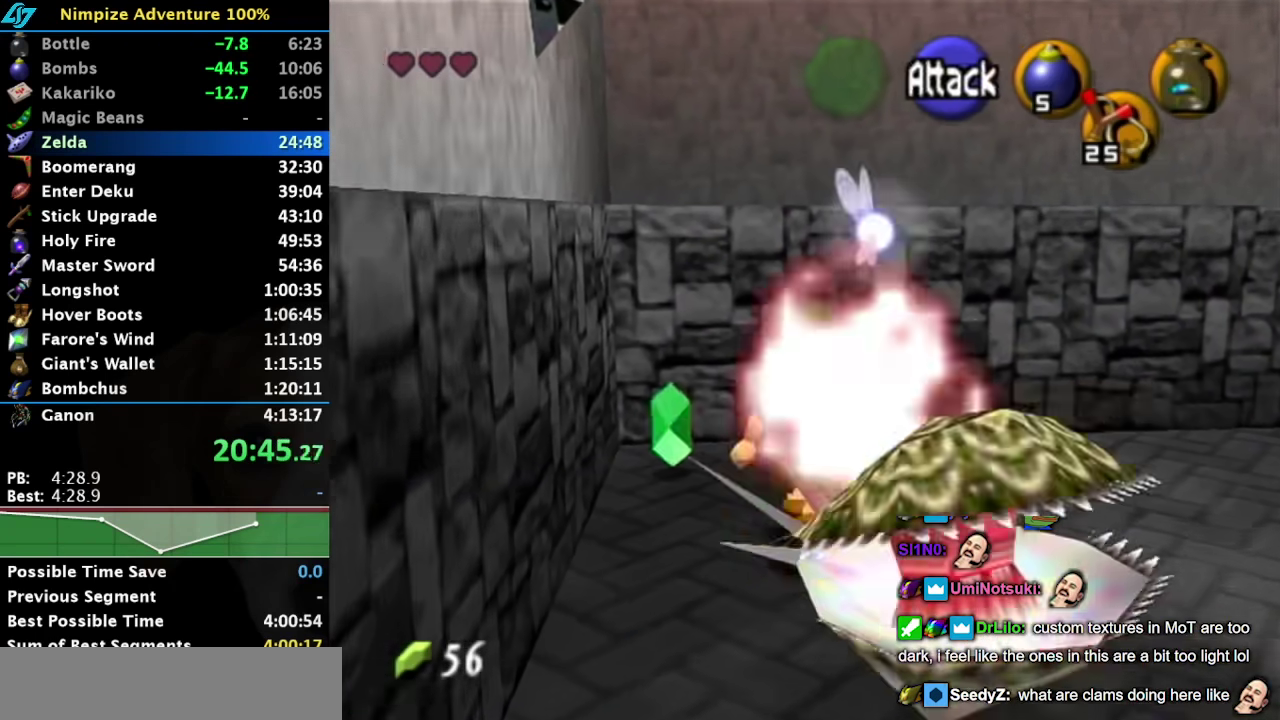
{"buttons": [], "left_stick": "up-right", "right_stick": "center", "events": [[200, "left_stick", "up-right"]]}
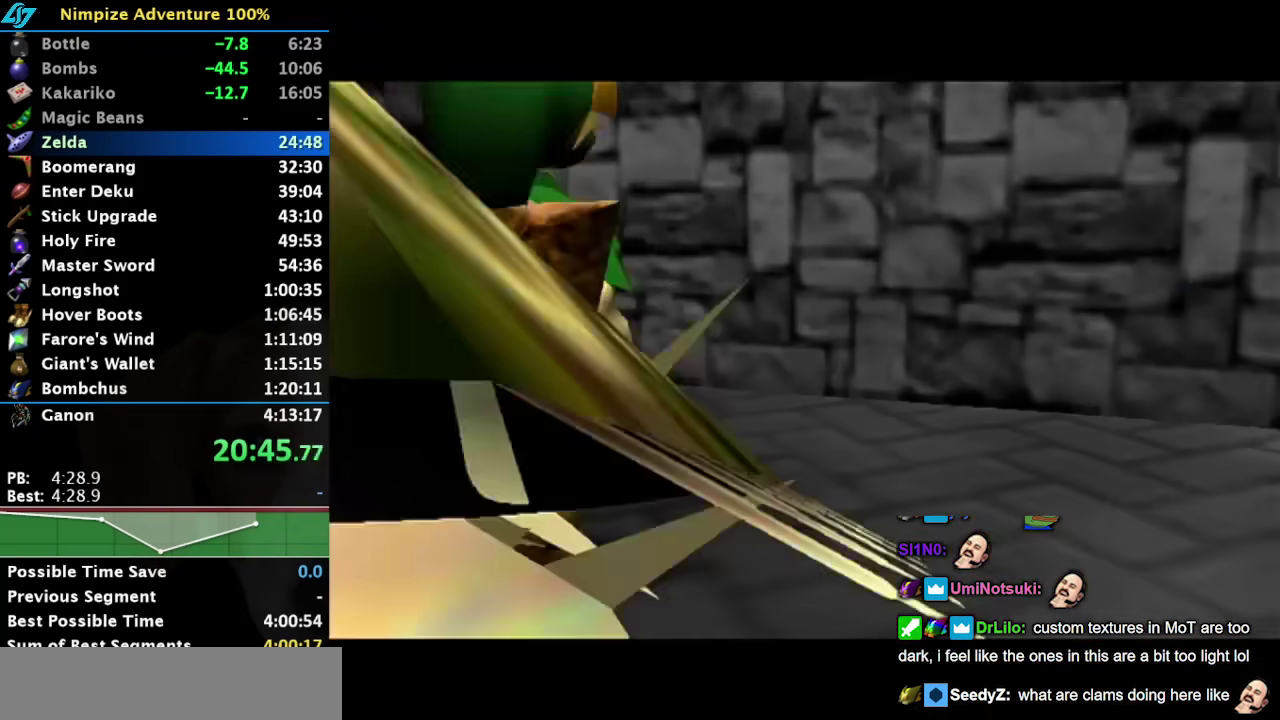
{"buttons": [], "left_stick": "center", "right_stick": "center", "events": [[200, "left_stick", "center"]]}
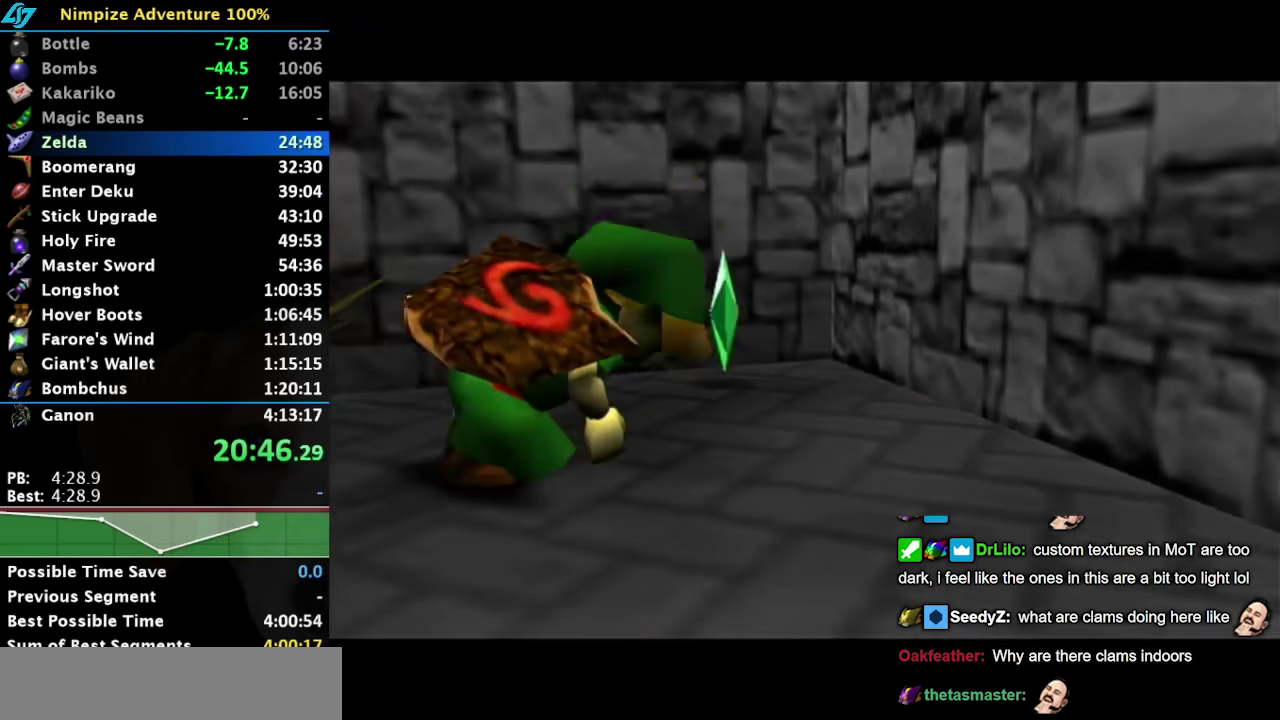
{"buttons": [], "left_stick": "center", "right_stick": "center", "events": []}
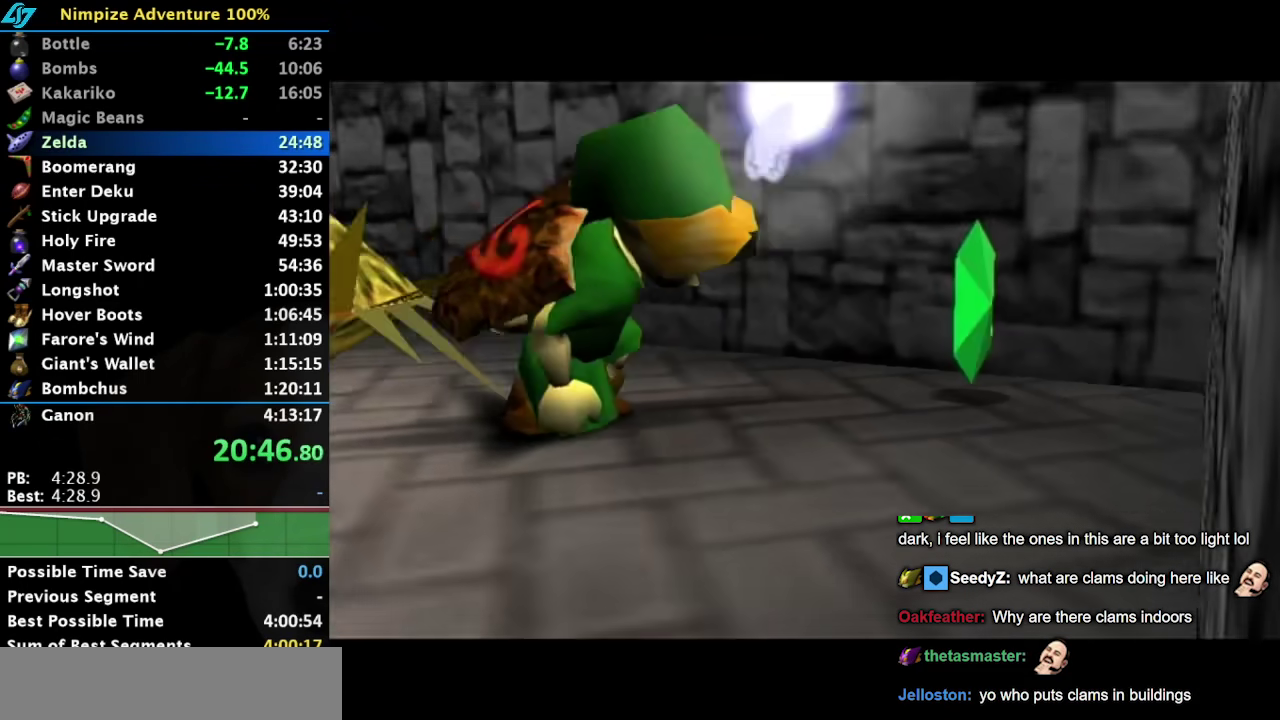
{"buttons": [], "left_stick": "center", "right_stick": "center", "events": []}
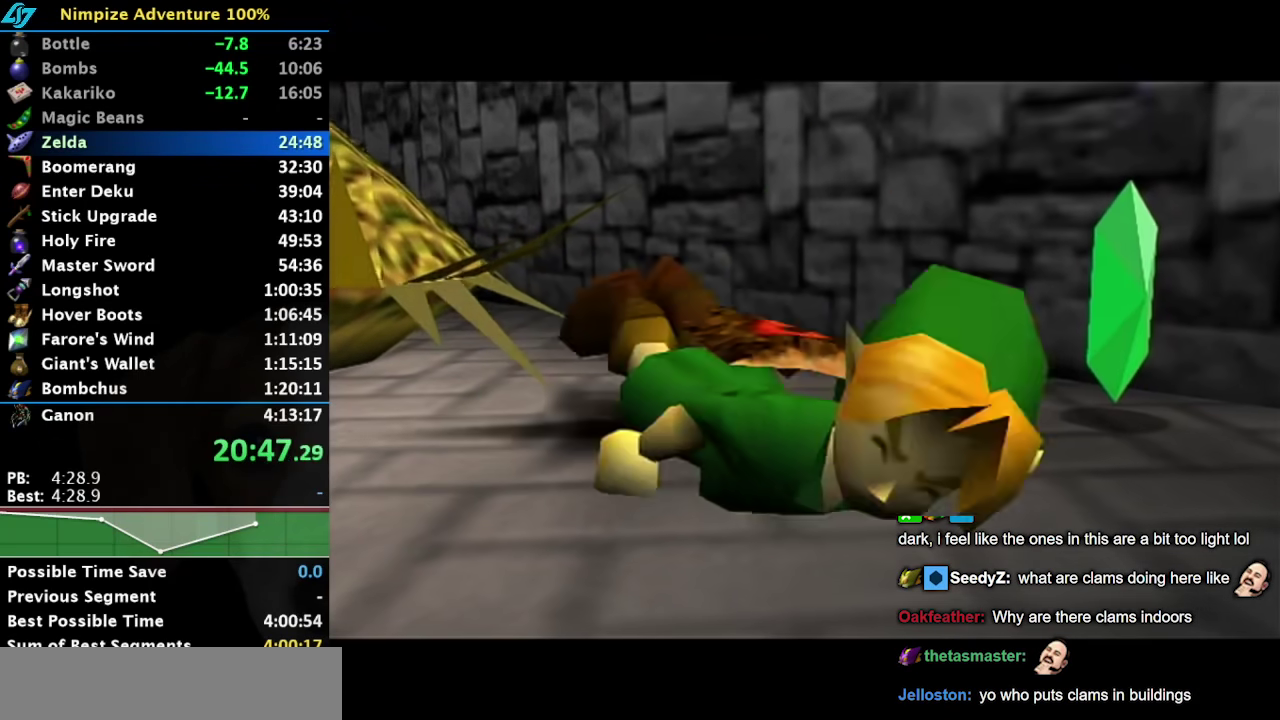
{"buttons": [], "left_stick": "center", "right_stick": "center", "events": []}
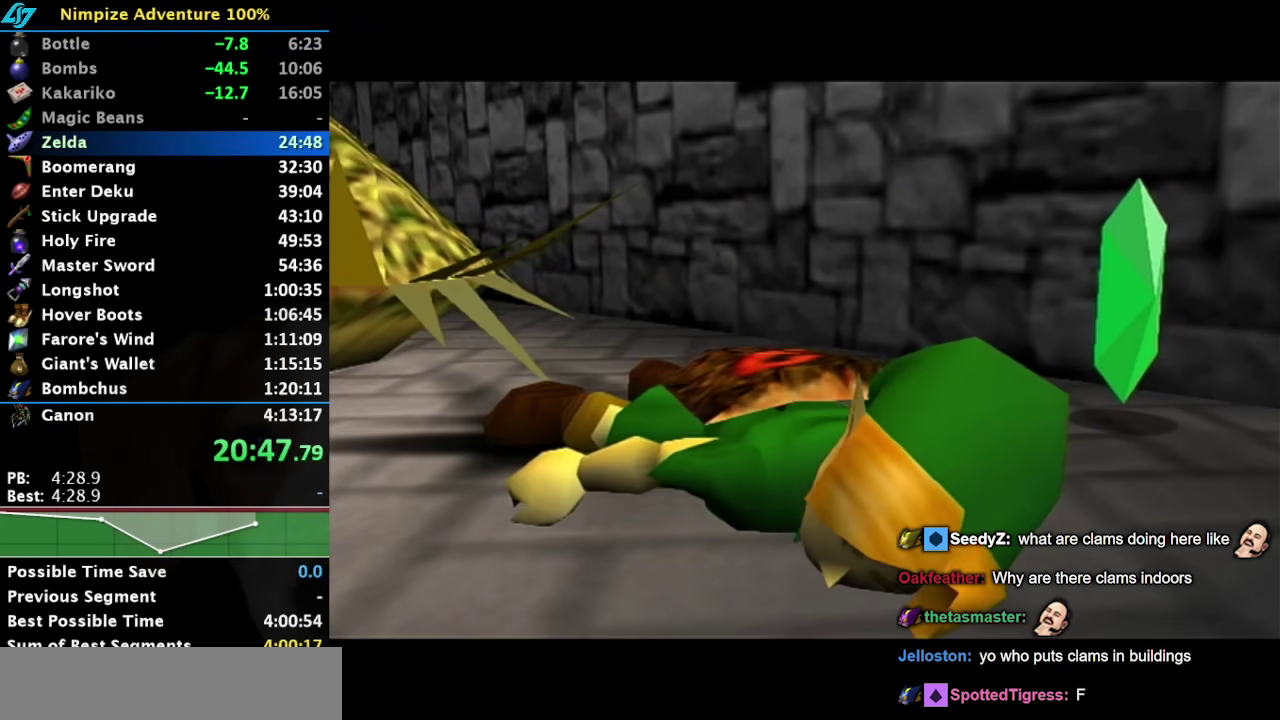
{"buttons": [], "left_stick": "center", "right_stick": "center", "events": []}
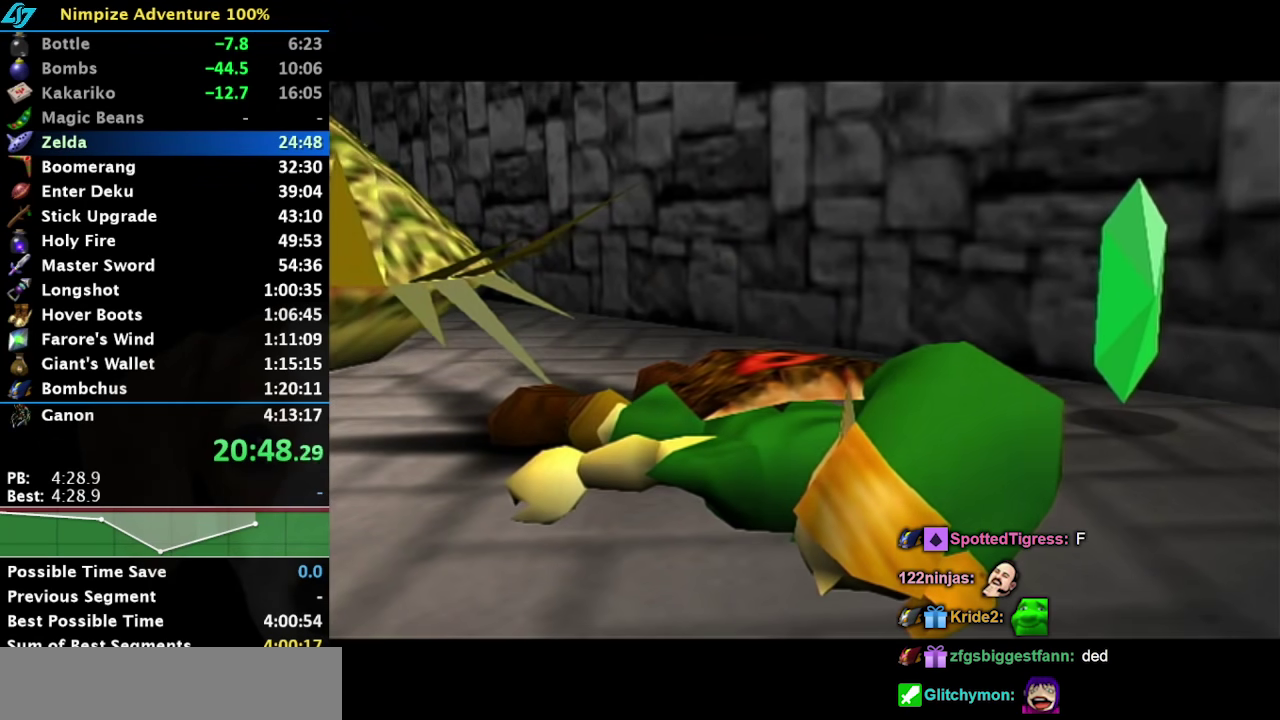
{"buttons": [], "left_stick": "down-left", "right_stick": "center", "events": [[483, "left_stick", "down-left"]]}
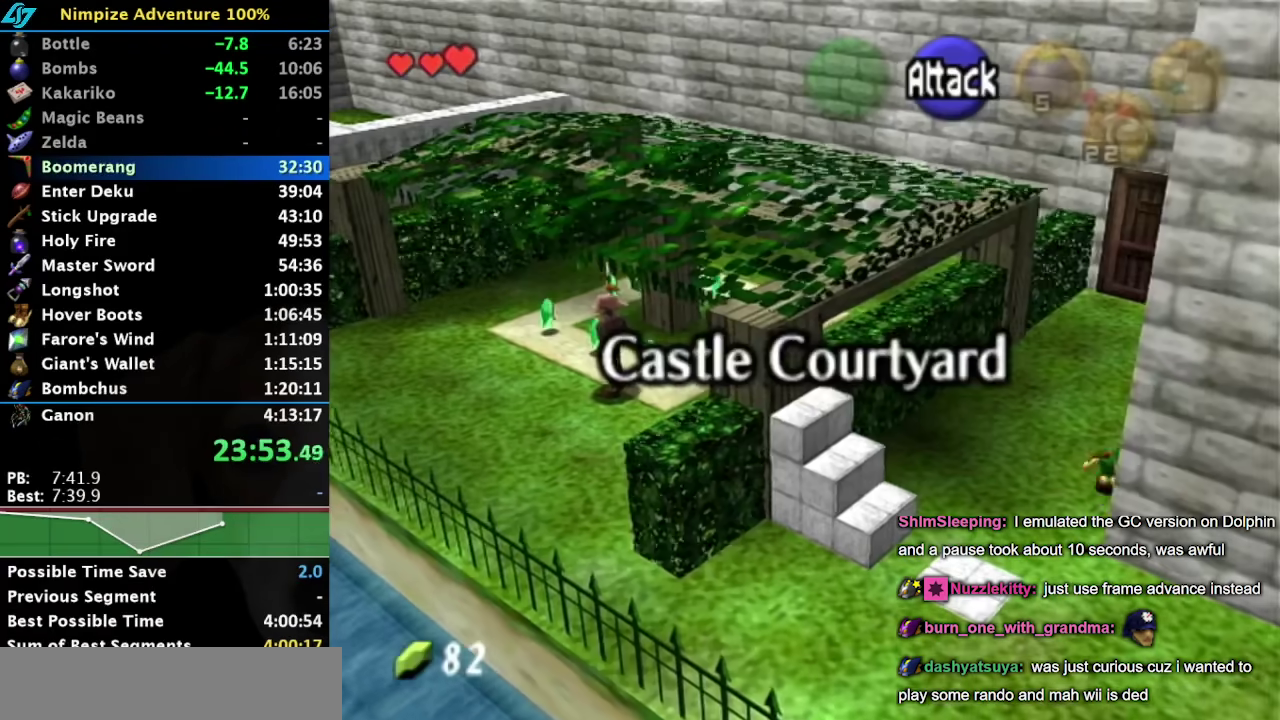
{"buttons": [], "left_stick": "down-left", "right_stick": "center", "events": [[150, "A", "down"], [333, "A", "up"]]}
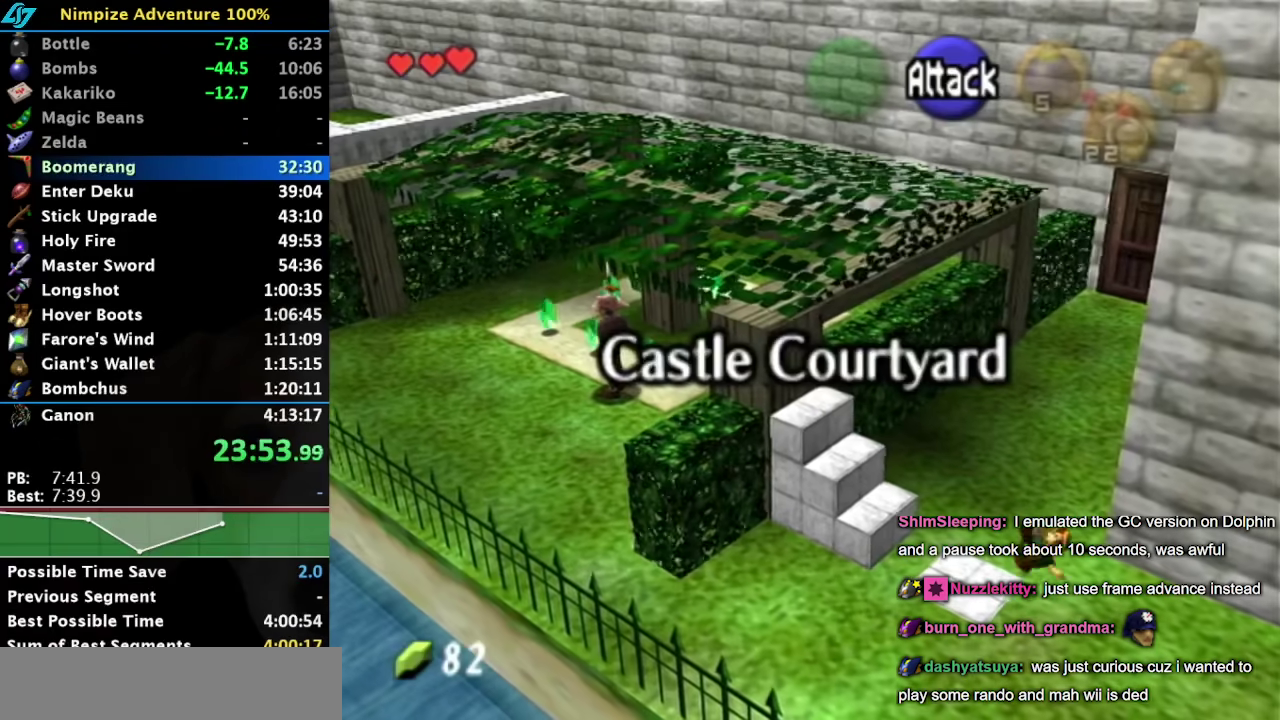
{"buttons": [], "left_stick": "down-left", "right_stick": "center", "events": []}
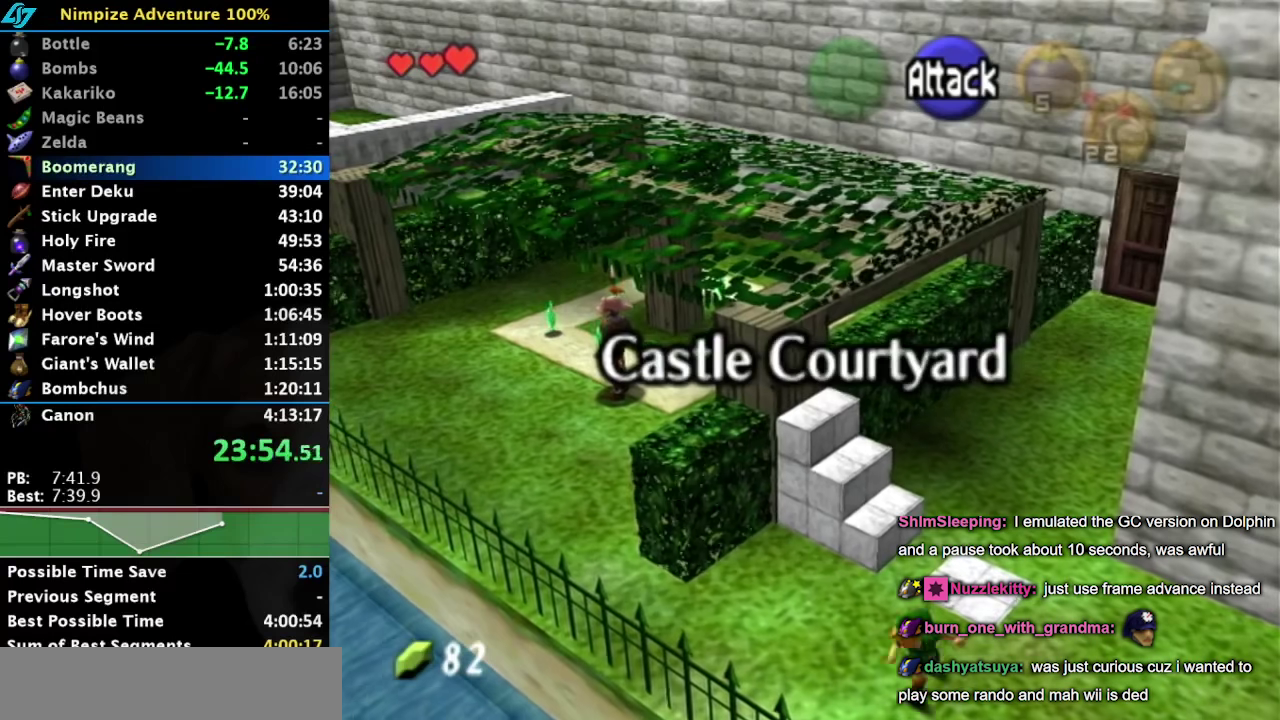
{"buttons": ["L1"], "left_stick": "left", "right_stick": "center", "events": [[467, "L1", "down"], [500, "left_stick", "left"]]}
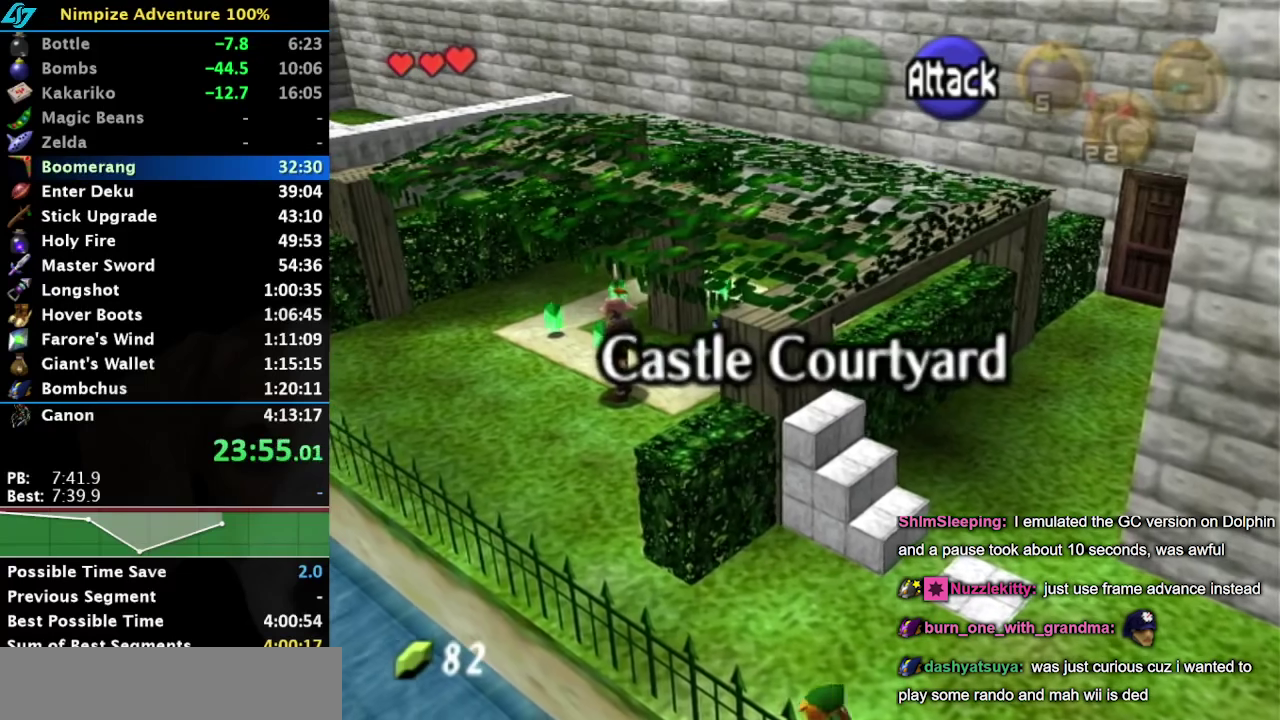
{"buttons": ["A", "L1"], "left_stick": "up-left", "right_stick": "center", "events": [[50, "A", "down"], [50, "left_stick", "up-left"], [217, "A", "up"], [417, "A", "down"]]}
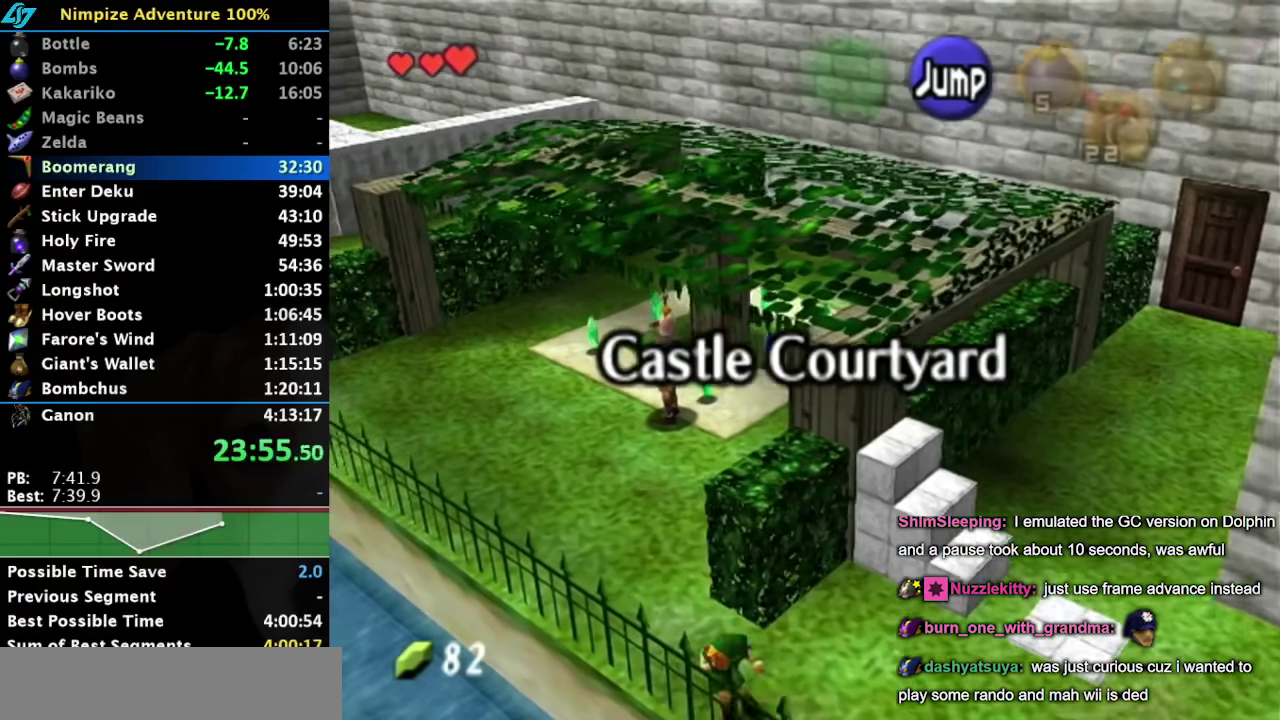
{"buttons": ["A", "L1"], "left_stick": "up-left", "right_stick": "center", "events": [[150, "A", "up"], [300, "A", "down"]]}
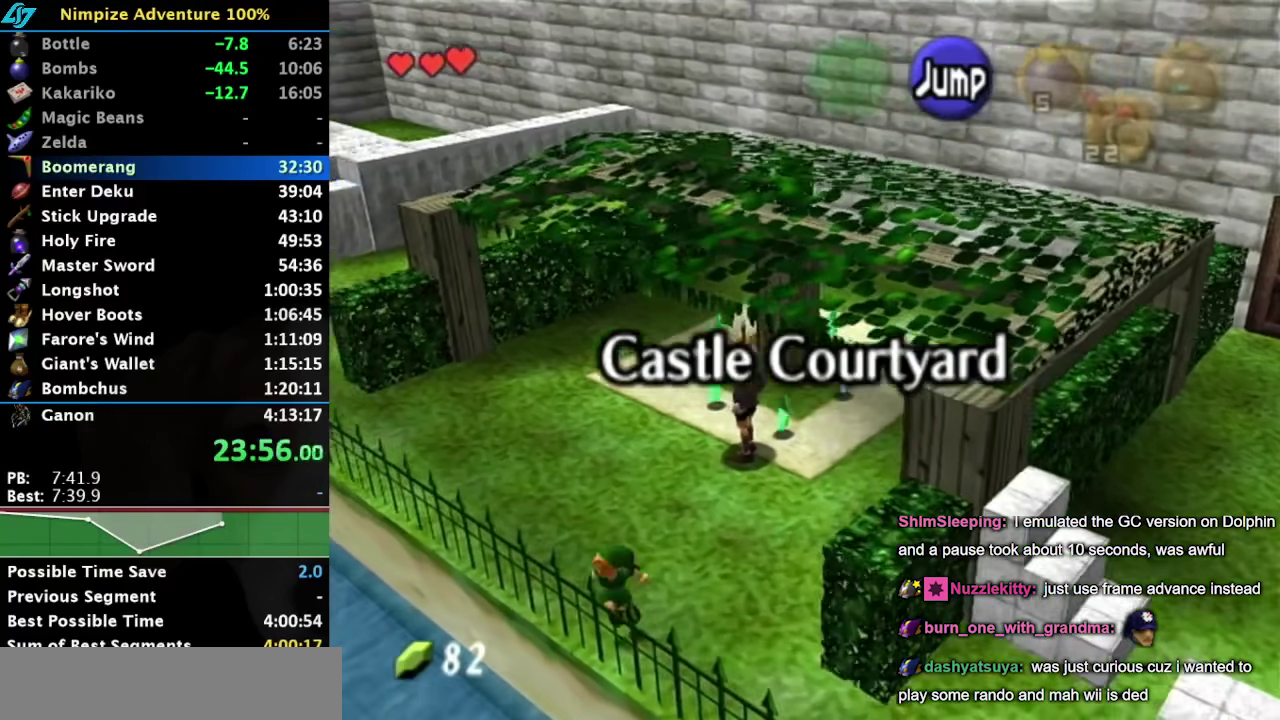
{"buttons": ["L1"], "left_stick": "up-left", "right_stick": "center", "events": [[17, "A", "up"], [183, "A", "down"], [383, "A", "up"]]}
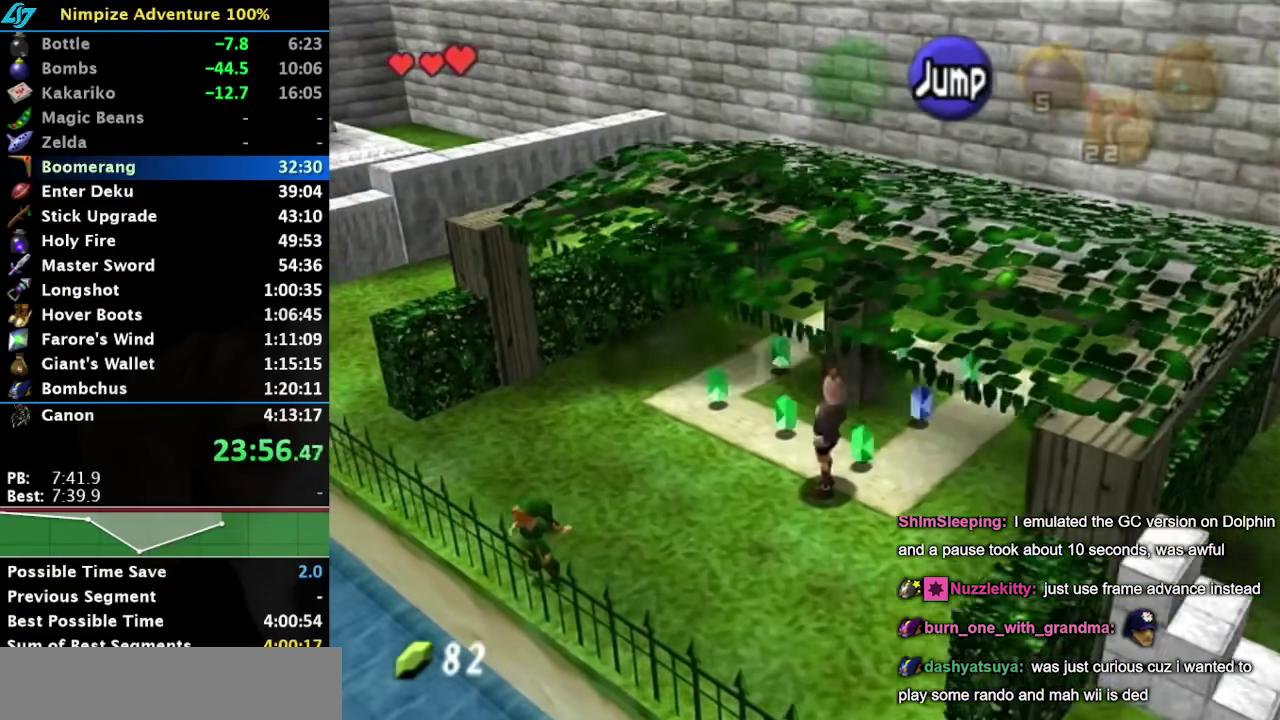
{"buttons": ["A", "L1"], "left_stick": "up-left", "right_stick": "center", "events": [[50, "A", "down"], [250, "A", "up"], [417, "A", "down"]]}
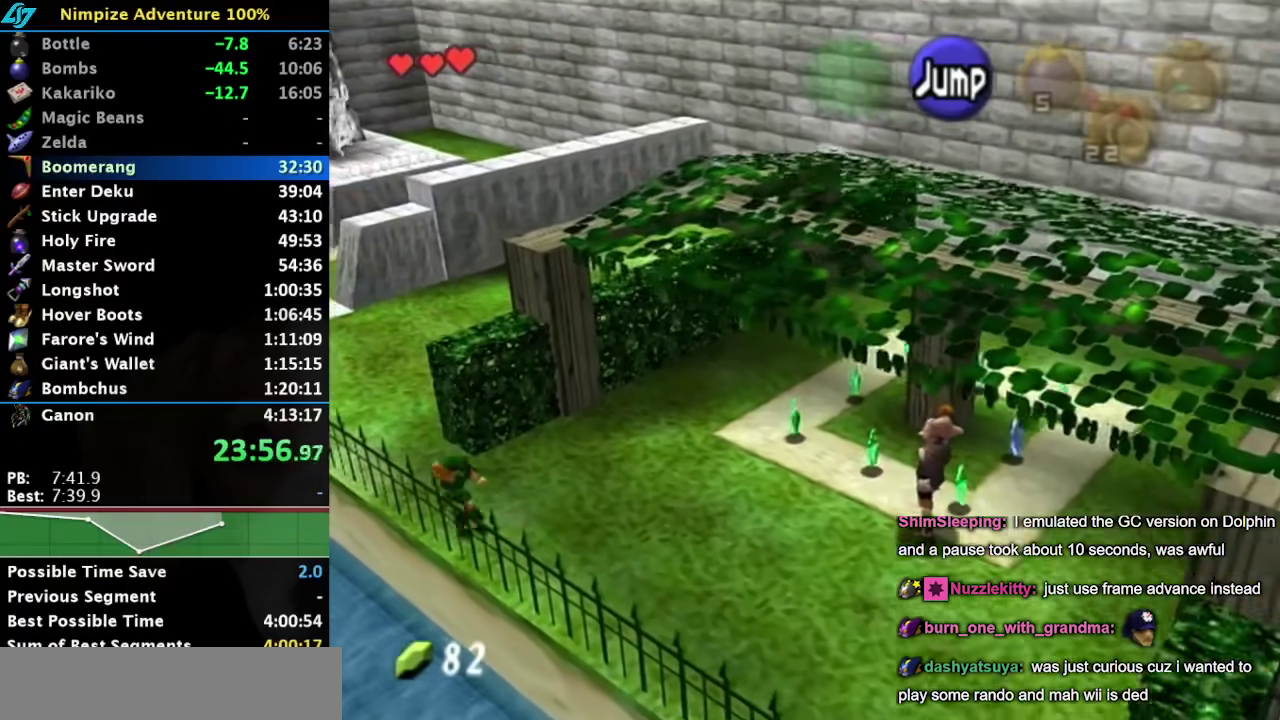
{"buttons": ["L1"], "left_stick": "up-left", "right_stick": "center", "events": [[133, "A", "up"], [250, "A", "down"], [467, "A", "up"]]}
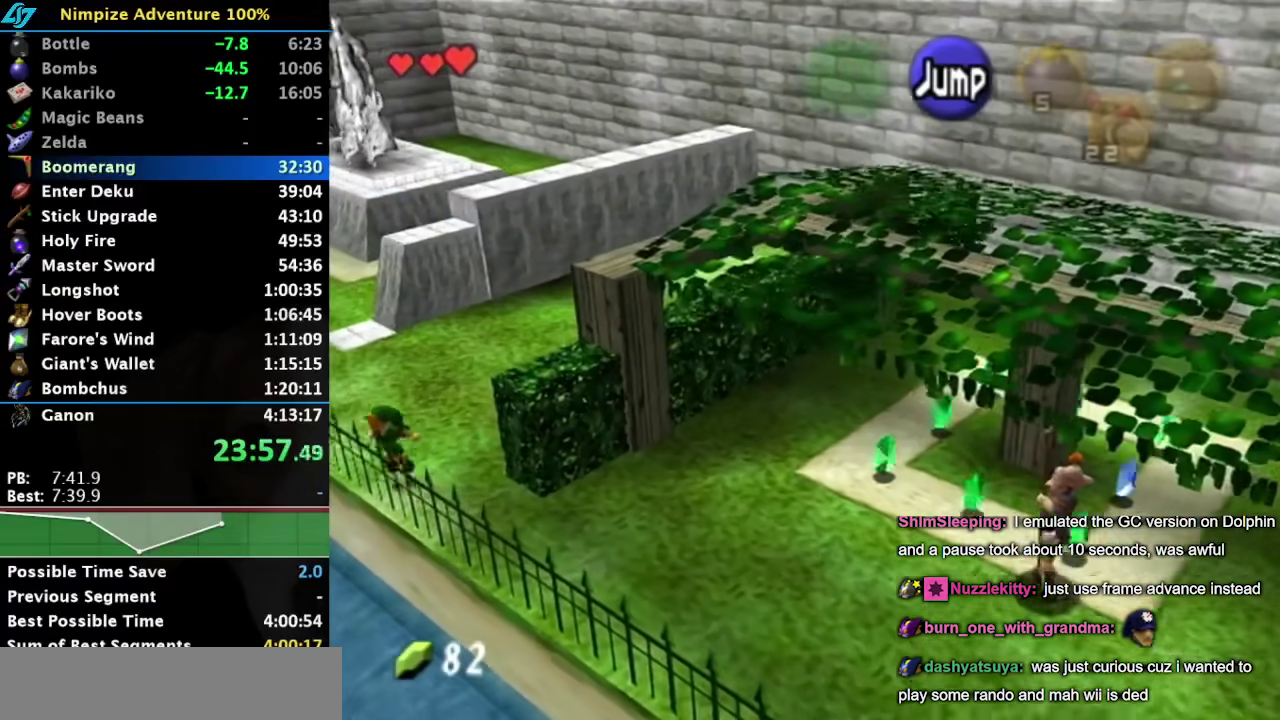
{"buttons": ["A", "L1"], "left_stick": "up-left", "right_stick": "center", "events": [[133, "A", "down"], [317, "A", "up"], [433, "A", "down"]]}